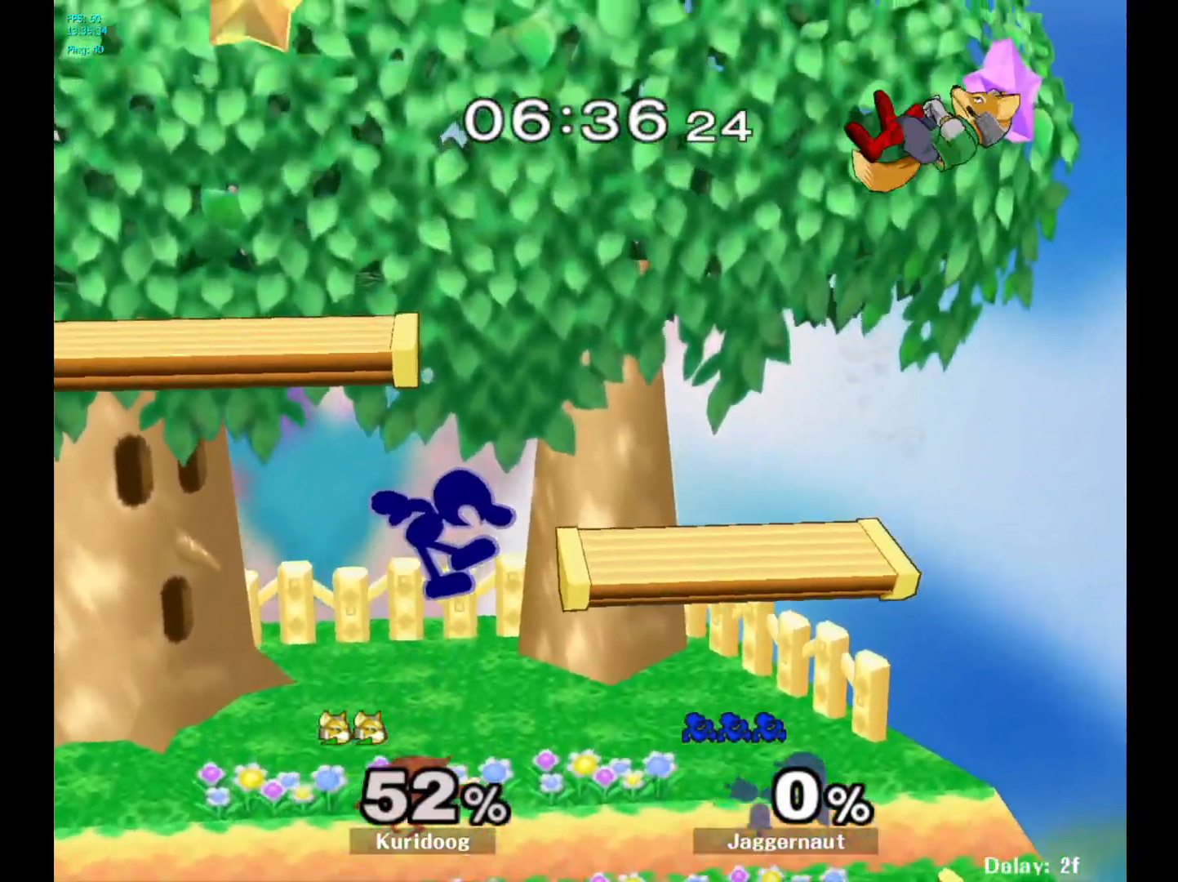
Gameplay with a controller (Nintendo layout); each line is a JSON object with the inputs held at the frame after it (dt_ms = milliseconds from this image to that frame). "events" lists button and stick changes between this image and that frame as [ms after this image, input, new state], when the widget could be followed in between. Not read: L3 R3.
{"dt_ms": 500, "buttons": ["Y"], "left_stick": "center", "right_stick": "center", "events": [[67, "left_stick", "center"], [500, "Y", "down"]]}
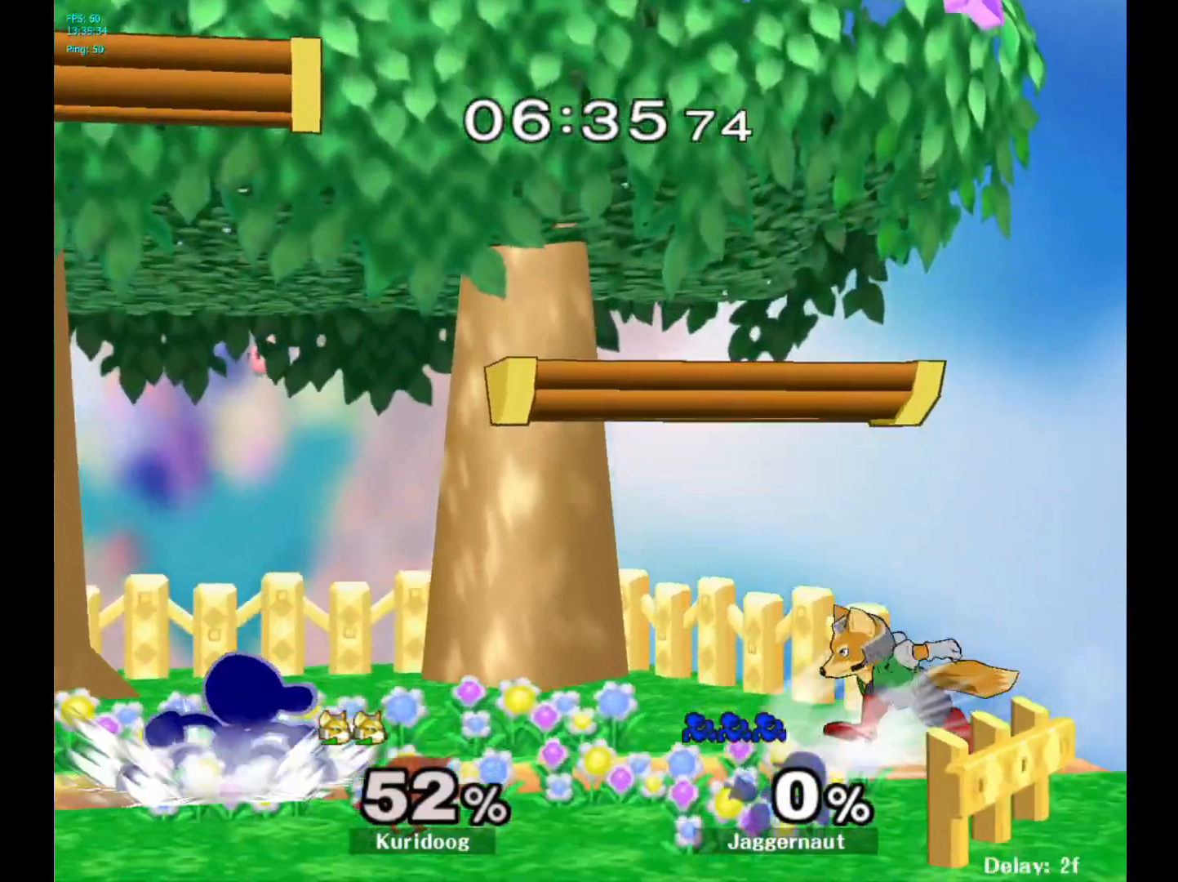
{"dt_ms": 500, "buttons": ["Y", "R1"], "left_stick": "down-left", "right_stick": "center", "events": [[17, "left_stick", "down-left"], [50, "R1", "down"], [133, "Y", "up"], [150, "left_stick", "center"], [200, "R1", "up"], [417, "Y", "down"], [417, "left_stick", "down-left"], [483, "R1", "down"]]}
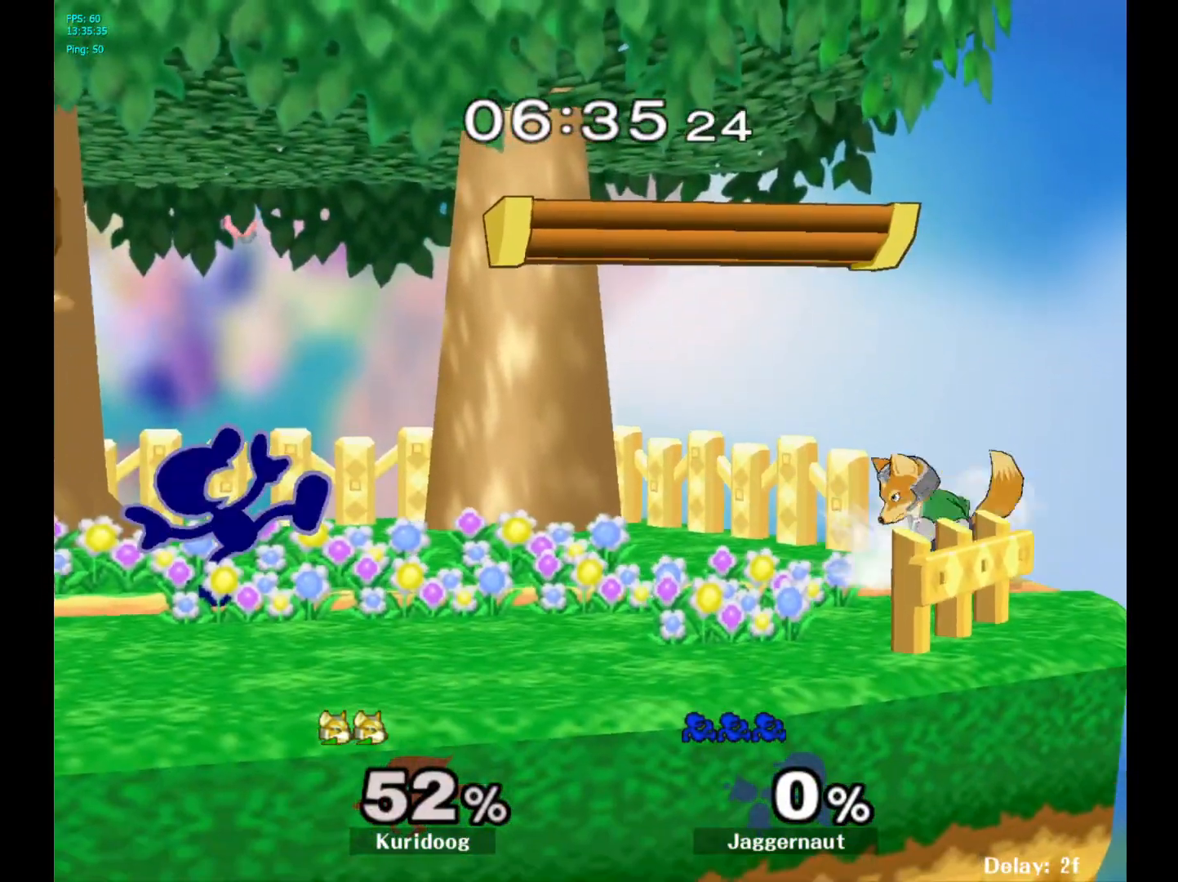
{"dt_ms": 500, "buttons": [], "left_stick": "center", "right_stick": "center", "events": [[50, "Y", "up"], [67, "left_stick", "center"], [117, "R1", "up"]]}
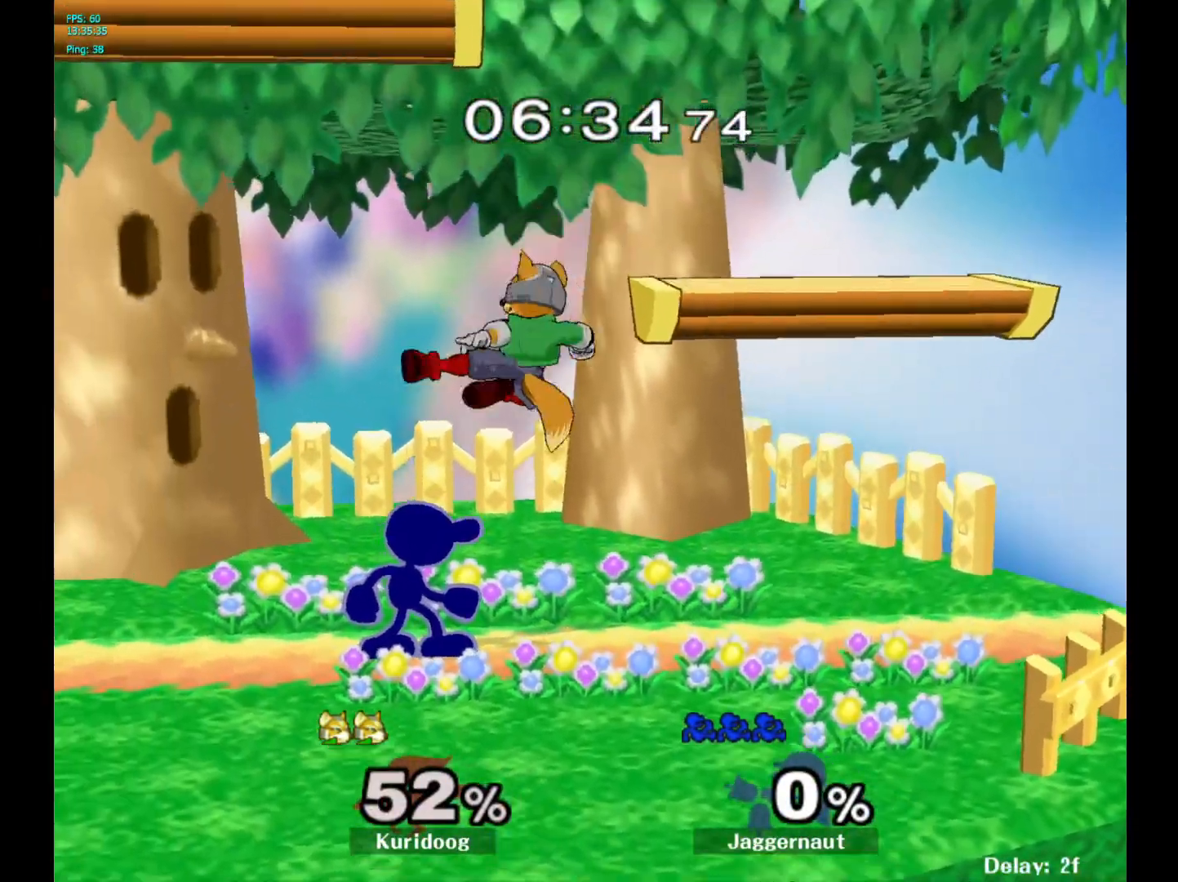
{"dt_ms": 500, "buttons": ["R1"], "left_stick": "center", "right_stick": "center", "events": [[83, "R1", "down"]]}
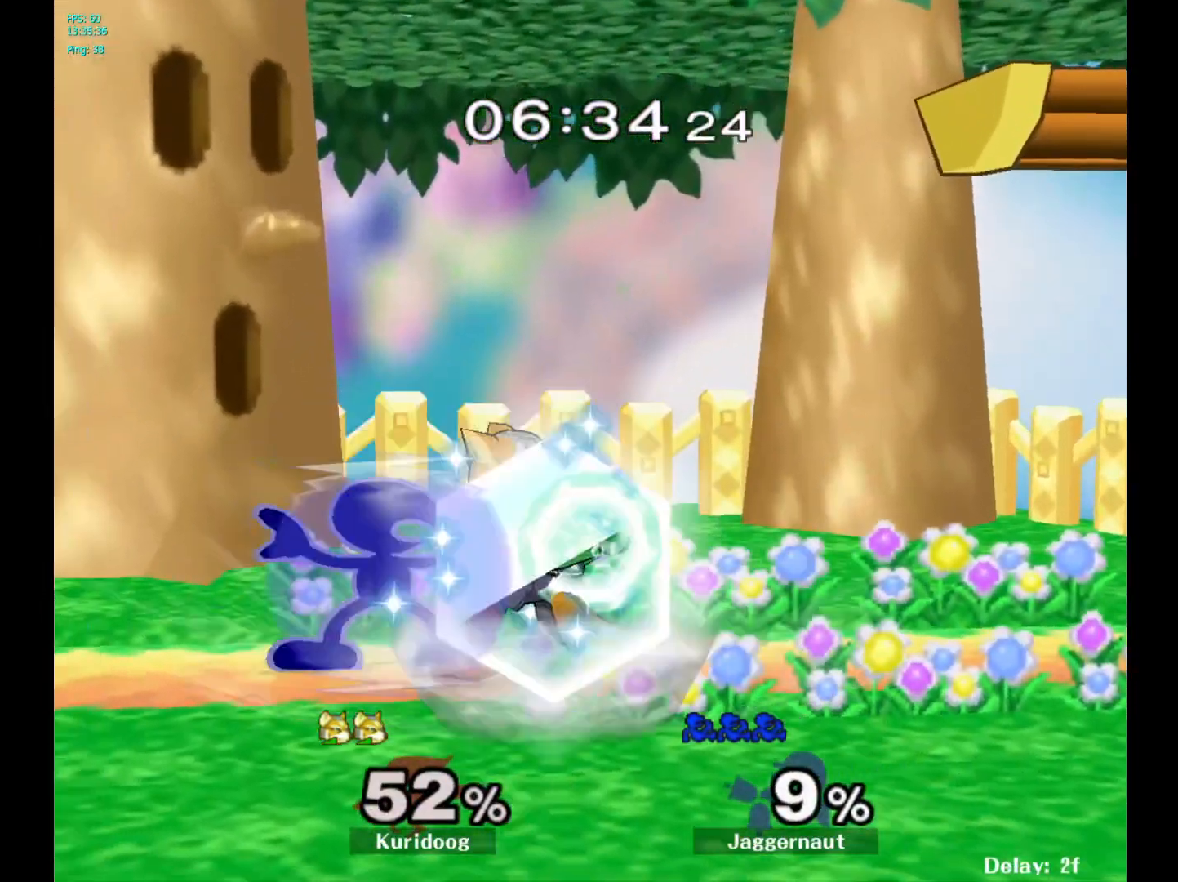
{"dt_ms": 500, "buttons": [], "left_stick": "center", "right_stick": "center", "events": [[150, "R1", "up"], [267, "Y", "down"], [267, "left_stick", "right"], [333, "R1", "down"], [417, "Y", "up"], [433, "left_stick", "center"], [467, "R1", "up"]]}
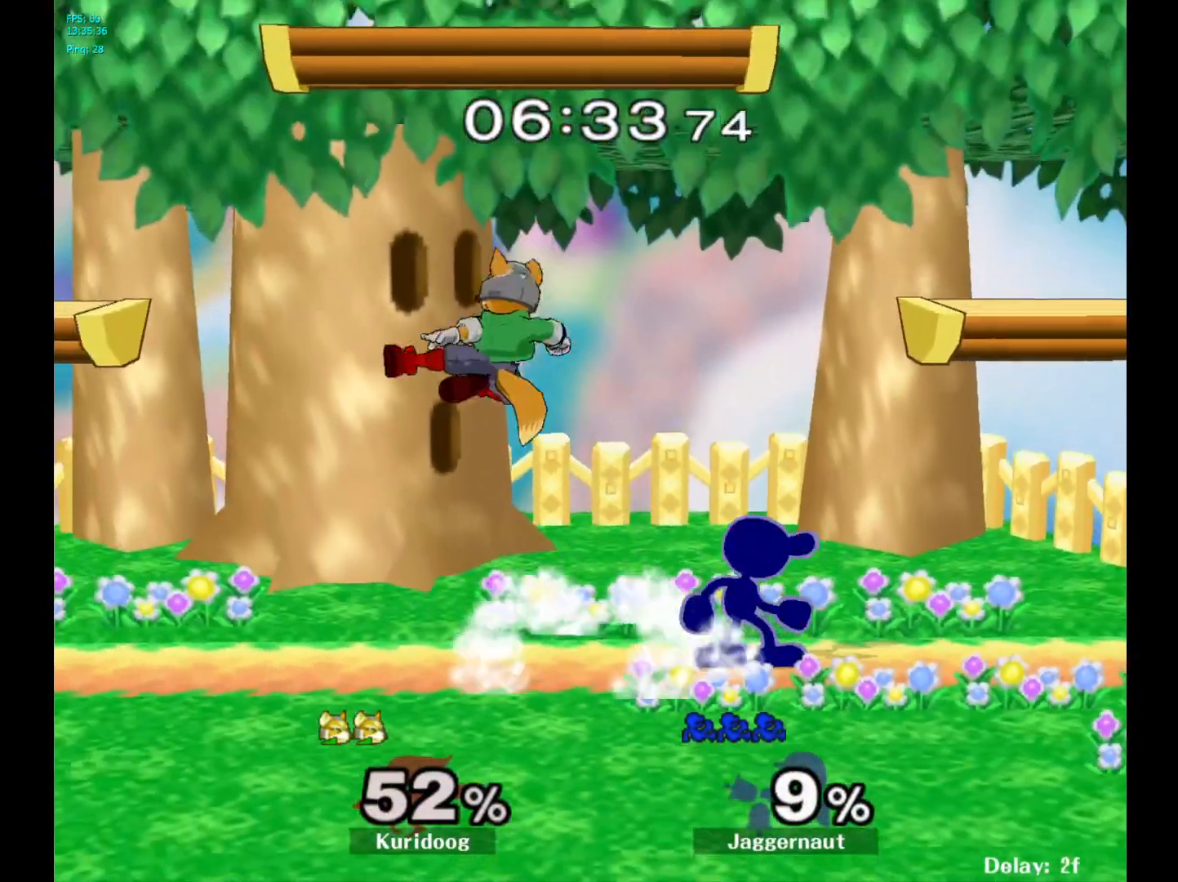
{"dt_ms": 500, "buttons": [], "left_stick": "center", "right_stick": "center", "events": [[100, "left_stick", "left"], [167, "Y", "down"], [200, "Y", "up"], [283, "A", "down"], [383, "A", "up"], [483, "left_stick", "center"]]}
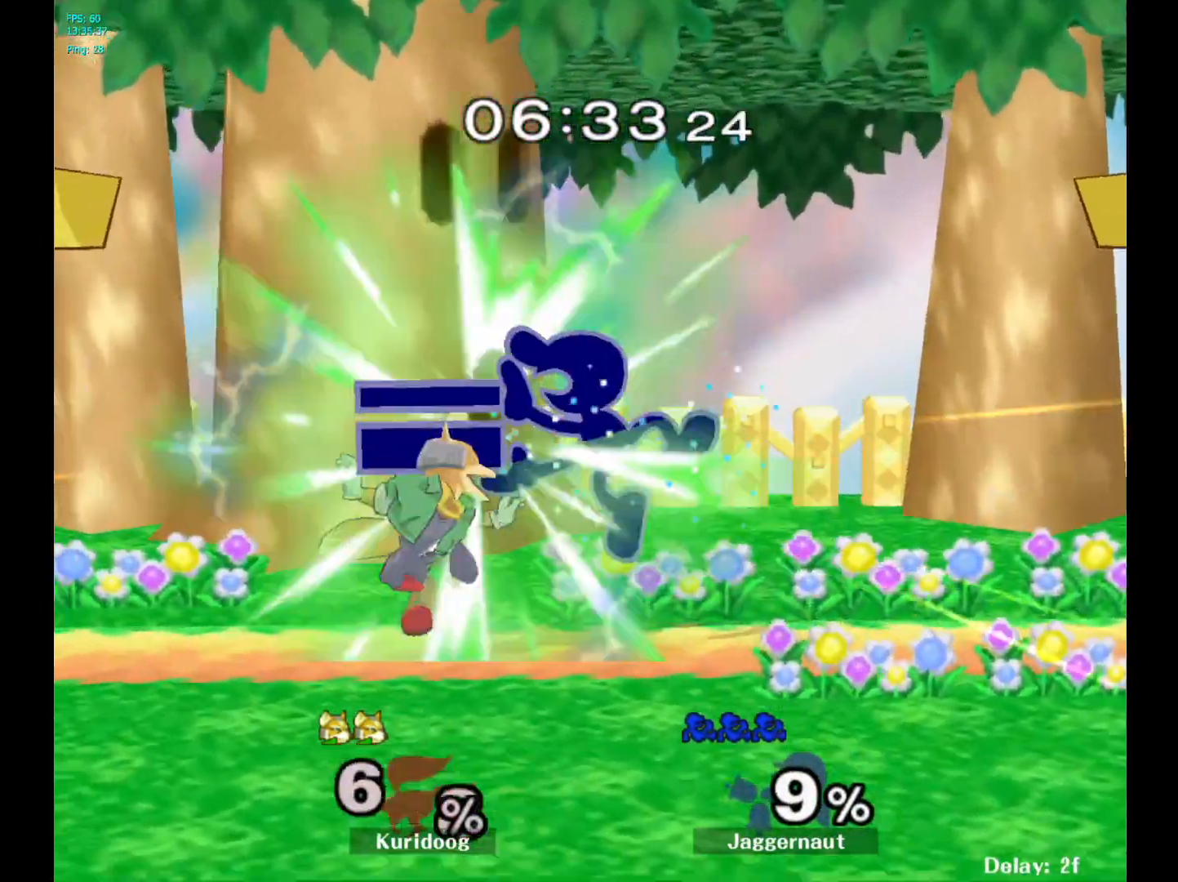
{"dt_ms": 500, "buttons": [], "left_stick": "left", "right_stick": "center"}
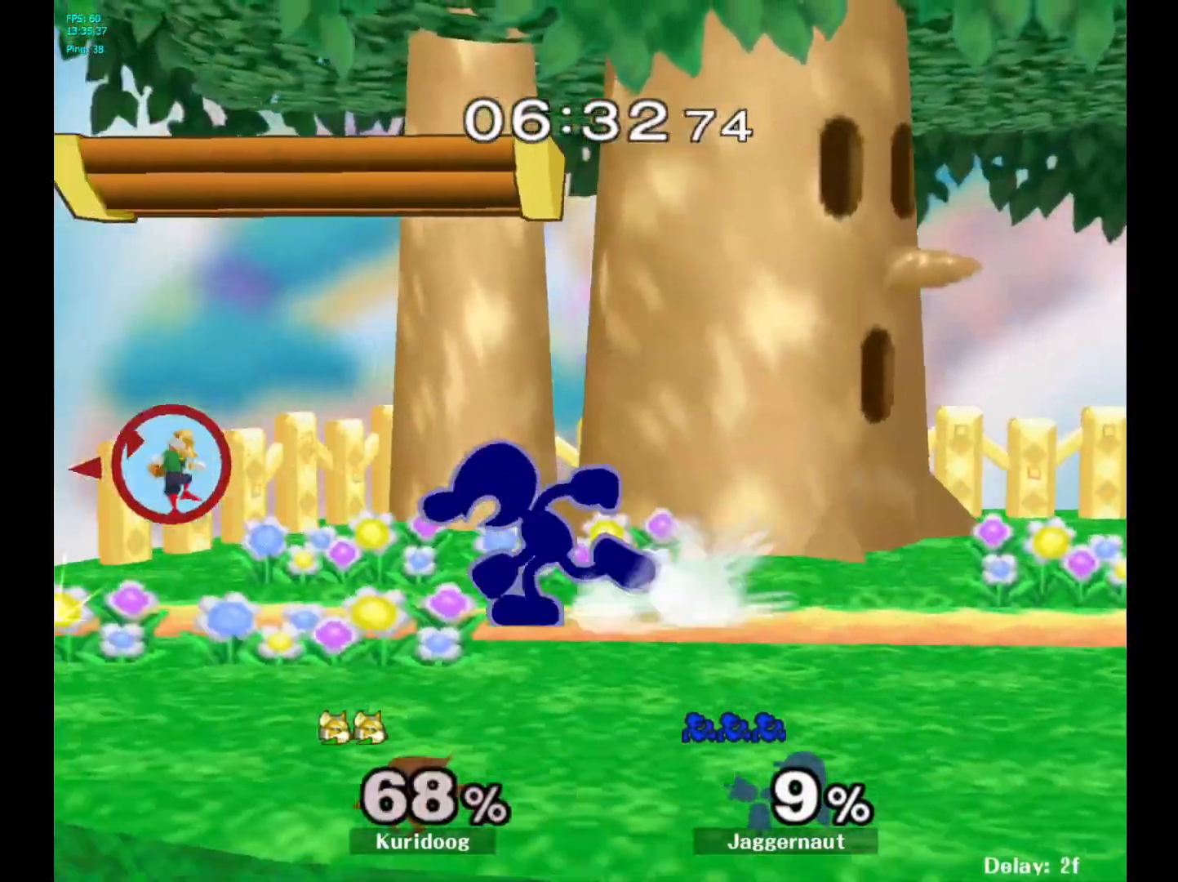
{"dt_ms": 500, "buttons": [], "left_stick": "center", "right_stick": "center", "events": [[167, "left_stick", "down"], [317, "left_stick", "center"], [400, "Y", "down"], [433, "Y", "up"]]}
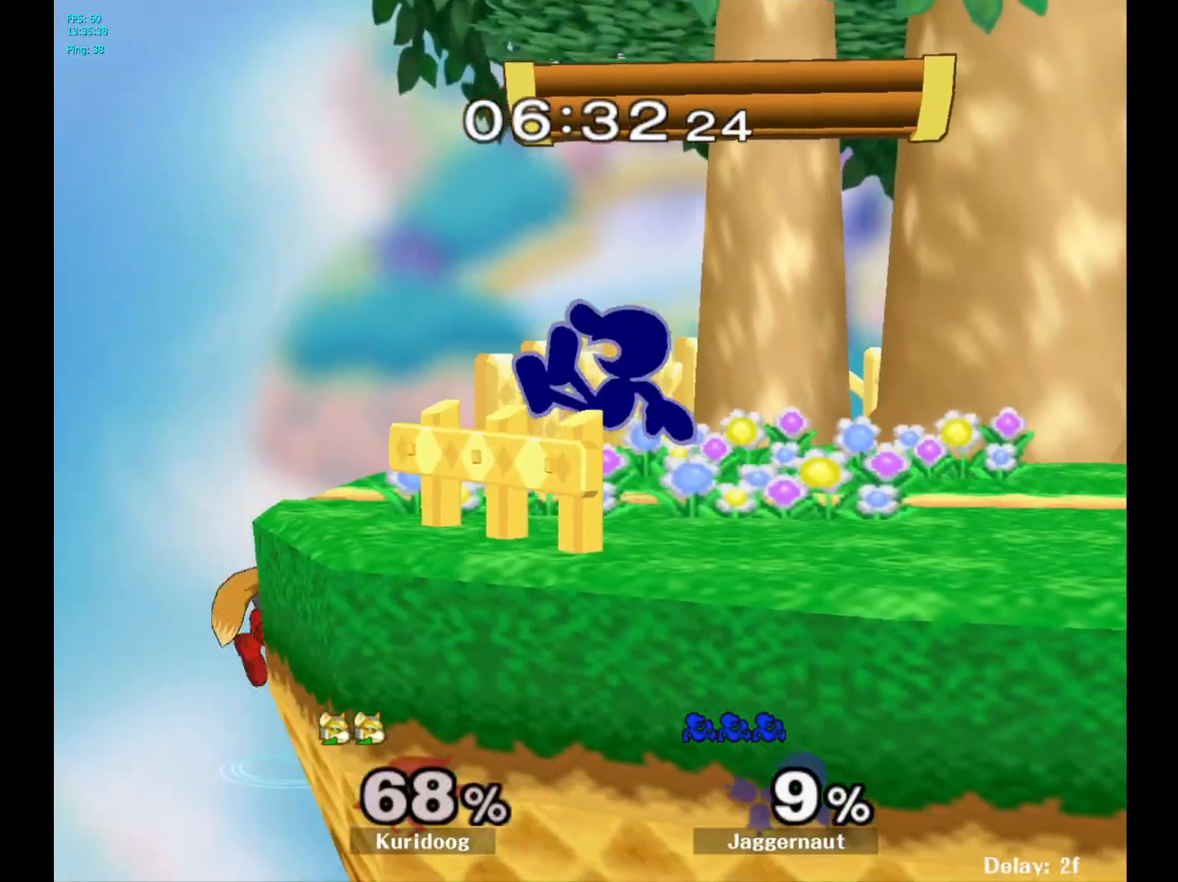
{"dt_ms": 500, "buttons": ["R1"], "left_stick": "down", "right_stick": "center", "events": [[50, "right_stick", "left"], [117, "right_stick", "center"], [167, "left_stick", "right"], [450, "R1", "down"], [450, "left_stick", "down"]]}
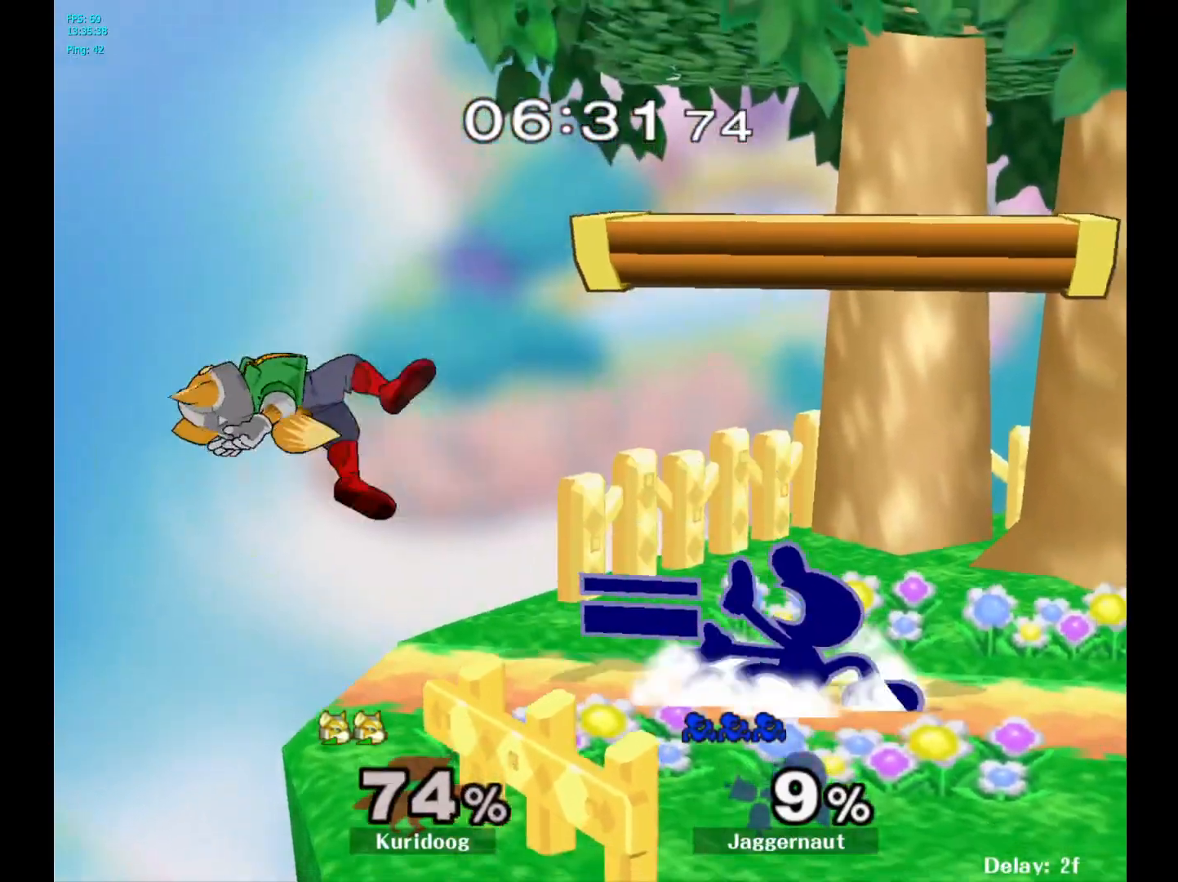
{"dt_ms": 500, "buttons": [], "left_stick": "center", "right_stick": "center", "events": [[67, "R1", "up"], [100, "left_stick", "center"], [250, "left_stick", "left"], [317, "left_stick", "center"]]}
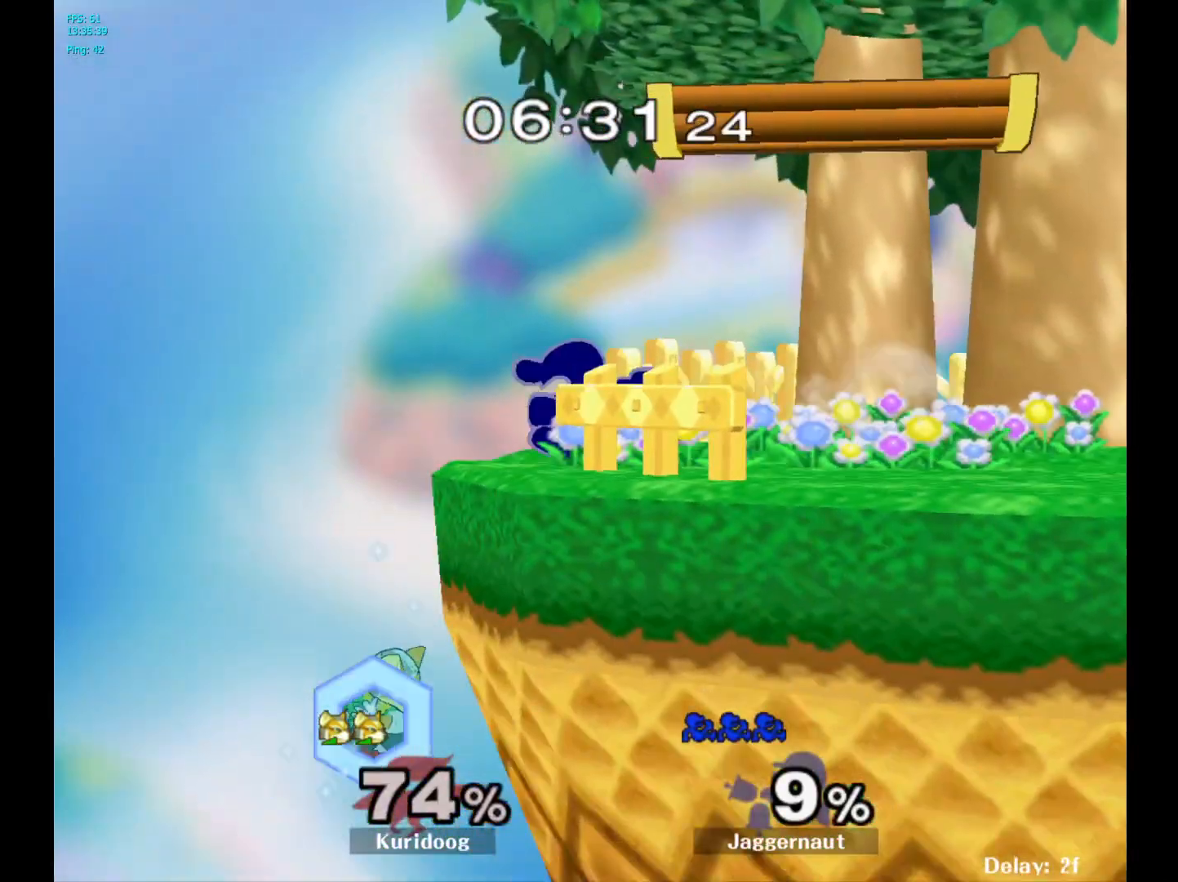
{"dt_ms": 500, "buttons": [], "left_stick": "up-left", "right_stick": "down", "events": [[117, "Y", "down"], [250, "Y", "up"], [367, "left_stick", "up-left"], [450, "right_stick", "down"]]}
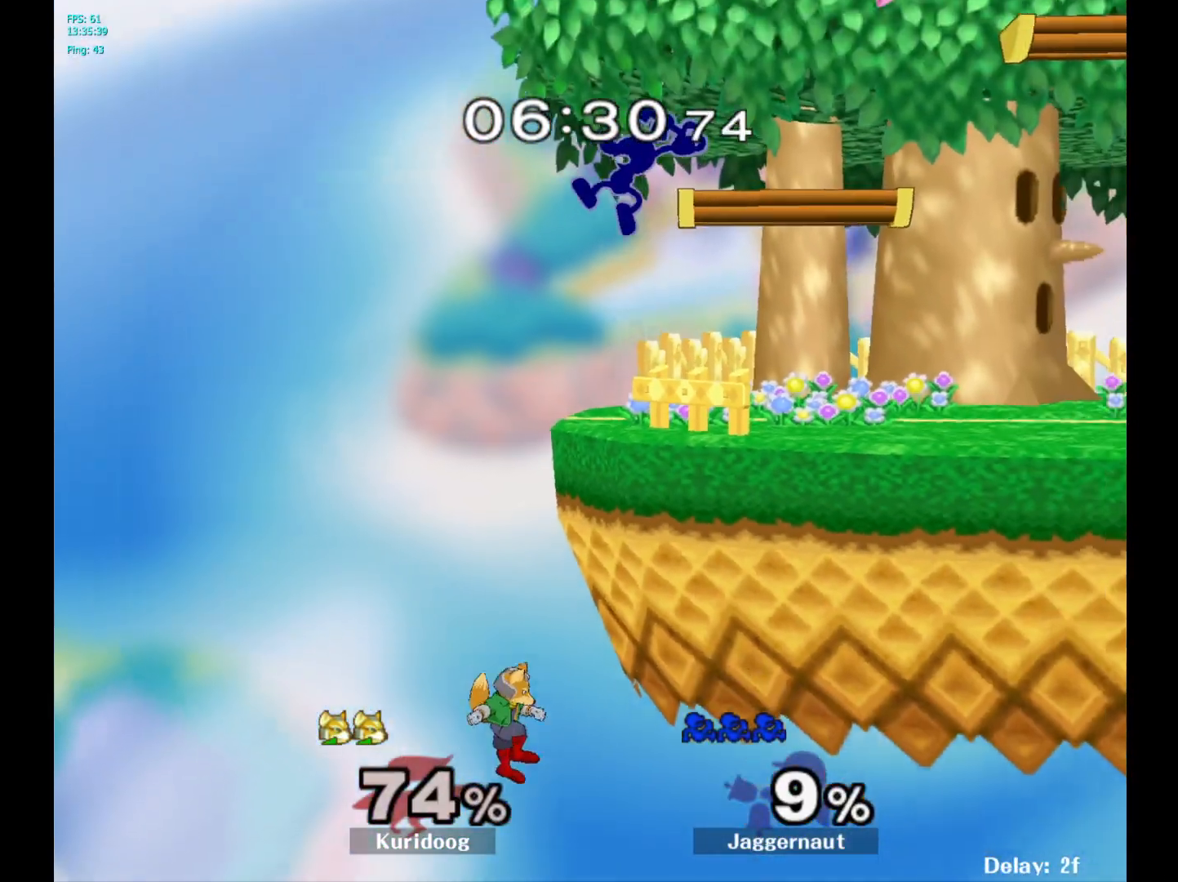
{"dt_ms": 500, "buttons": [], "left_stick": "right", "right_stick": "center", "events": [[17, "right_stick", "center"], [100, "left_stick", "down"], [283, "left_stick", "left"], [417, "left_stick", "right"]]}
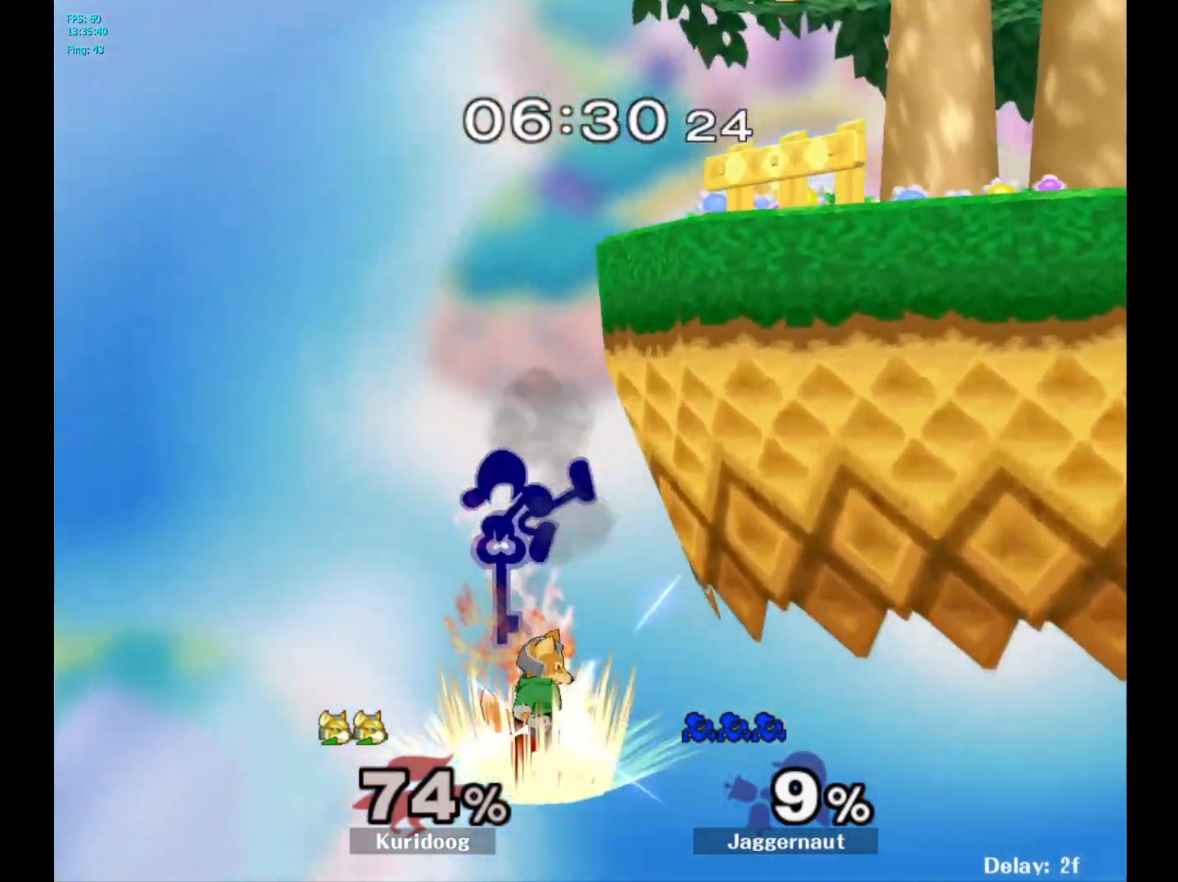
{"dt_ms": 500, "buttons": [], "left_stick": "center", "right_stick": "center", "events": [[200, "left_stick", "left"], [383, "left_stick", "center"]]}
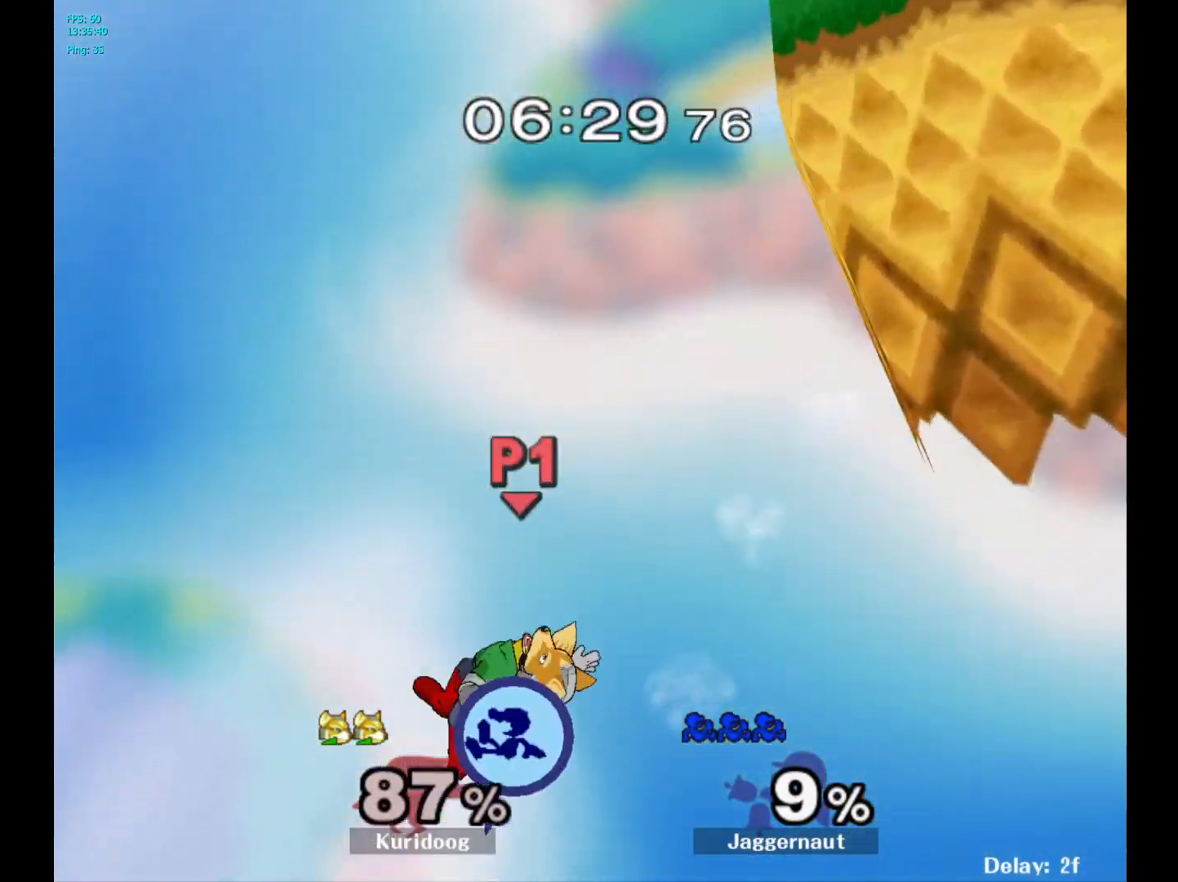
{"dt_ms": 500, "buttons": [], "left_stick": "up", "right_stick": "center", "events": [[83, "Y", "down"], [100, "left_stick", "up-right"], [200, "Y", "up"], [267, "B", "down"], [367, "B", "up"], [500, "left_stick", "up"]]}
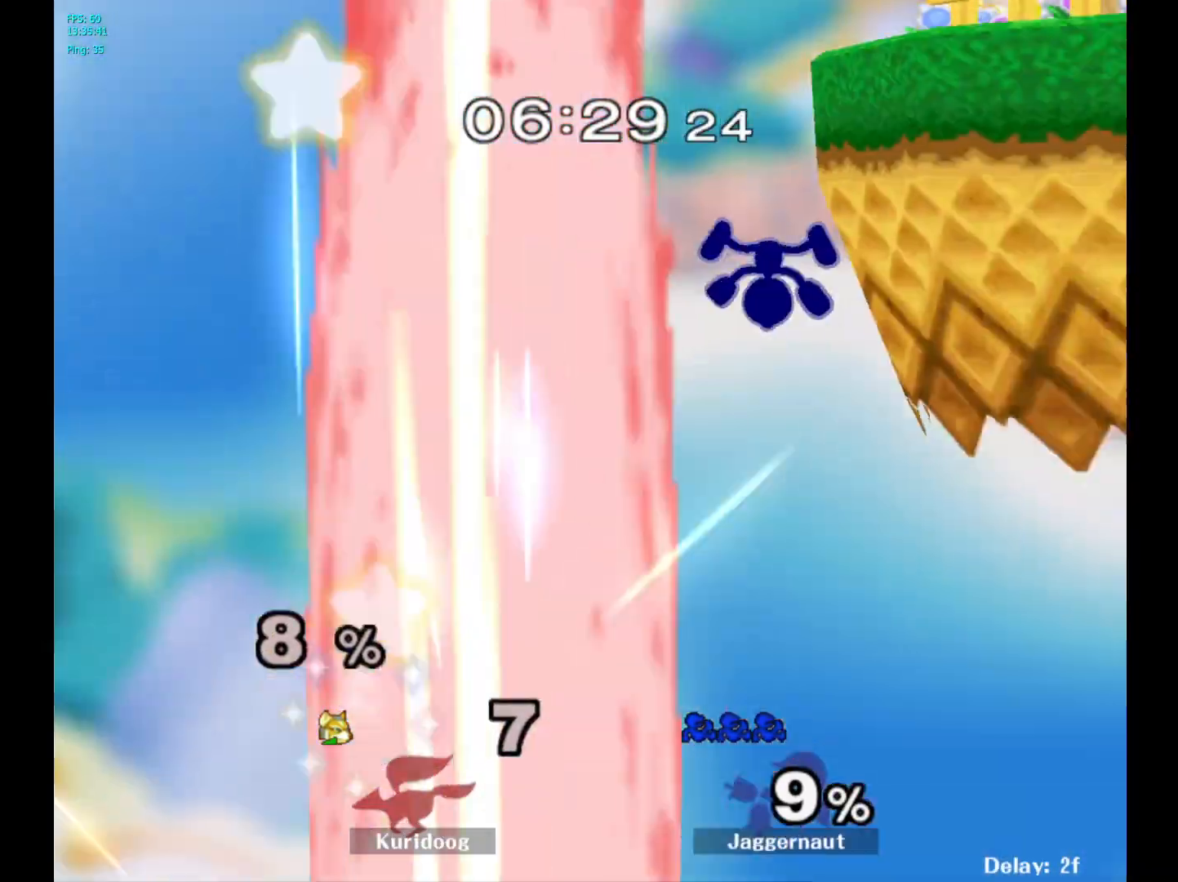
{"dt_ms": 500, "buttons": [], "left_stick": "center", "right_stick": "center", "events": [[17, "left_stick", "up-left"], [183, "left_stick", "left"], [300, "left_stick", "center"]]}
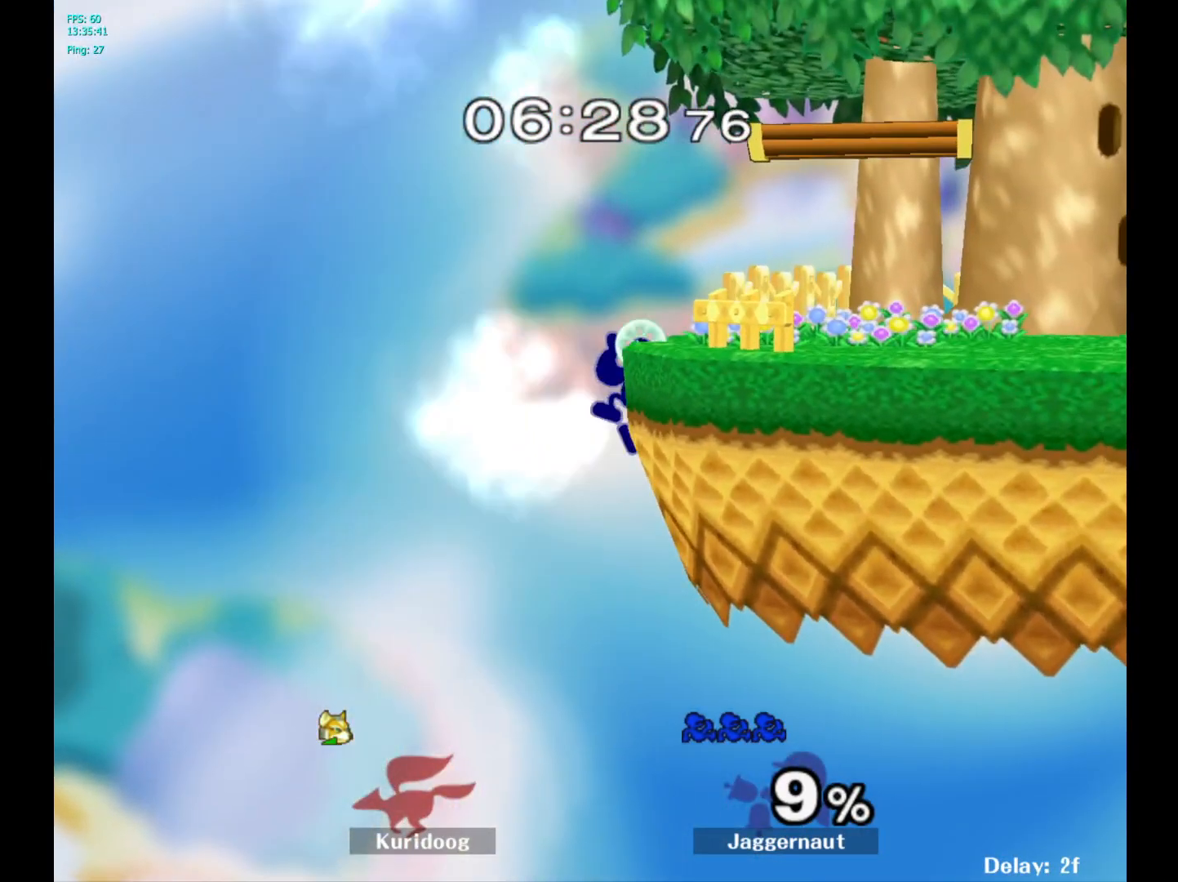
{"dt_ms": 500, "buttons": ["Y", "R1"], "left_stick": "right", "right_stick": "center", "events": [[100, "left_stick", "left"], [200, "Y", "down"], [217, "left_stick", "right"], [433, "R1", "down"]]}
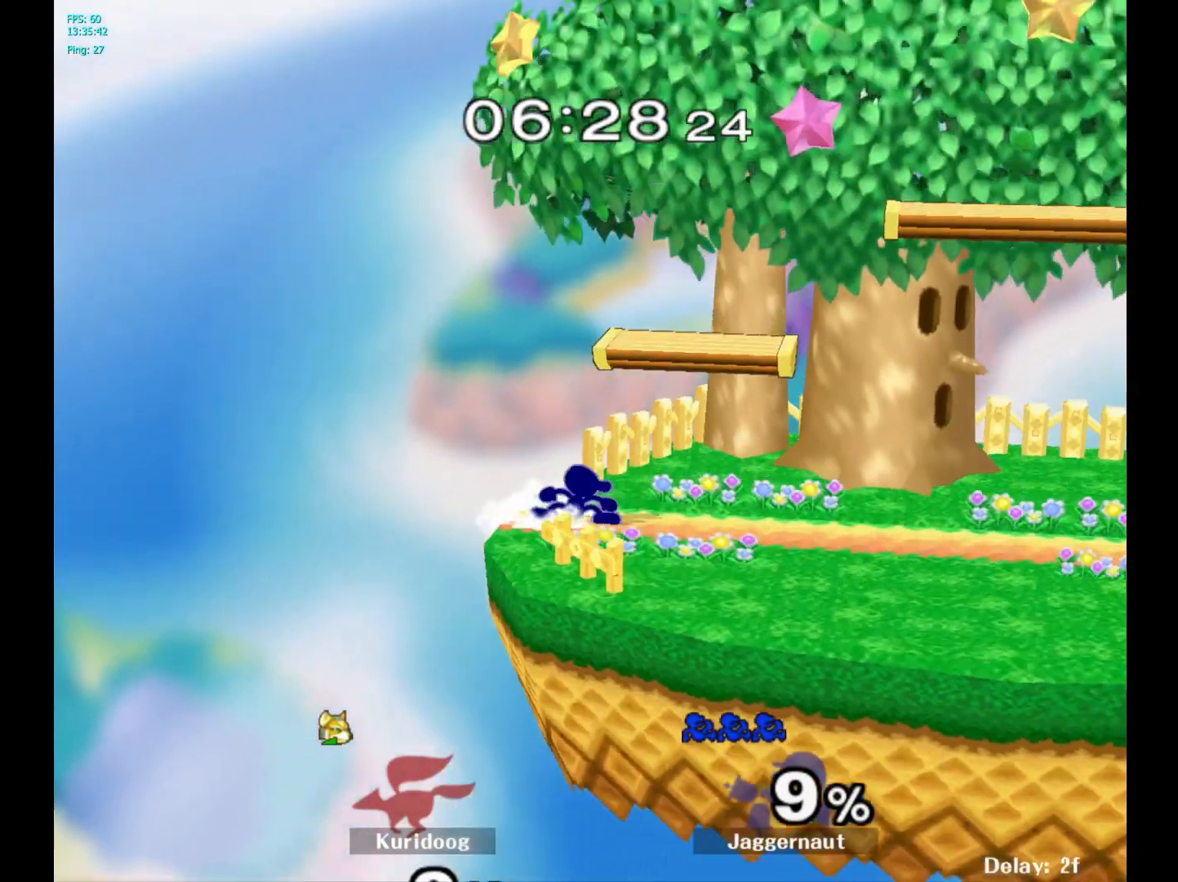
{"dt_ms": 1000, "buttons": [], "left_stick": "center", "right_stick": "center"}
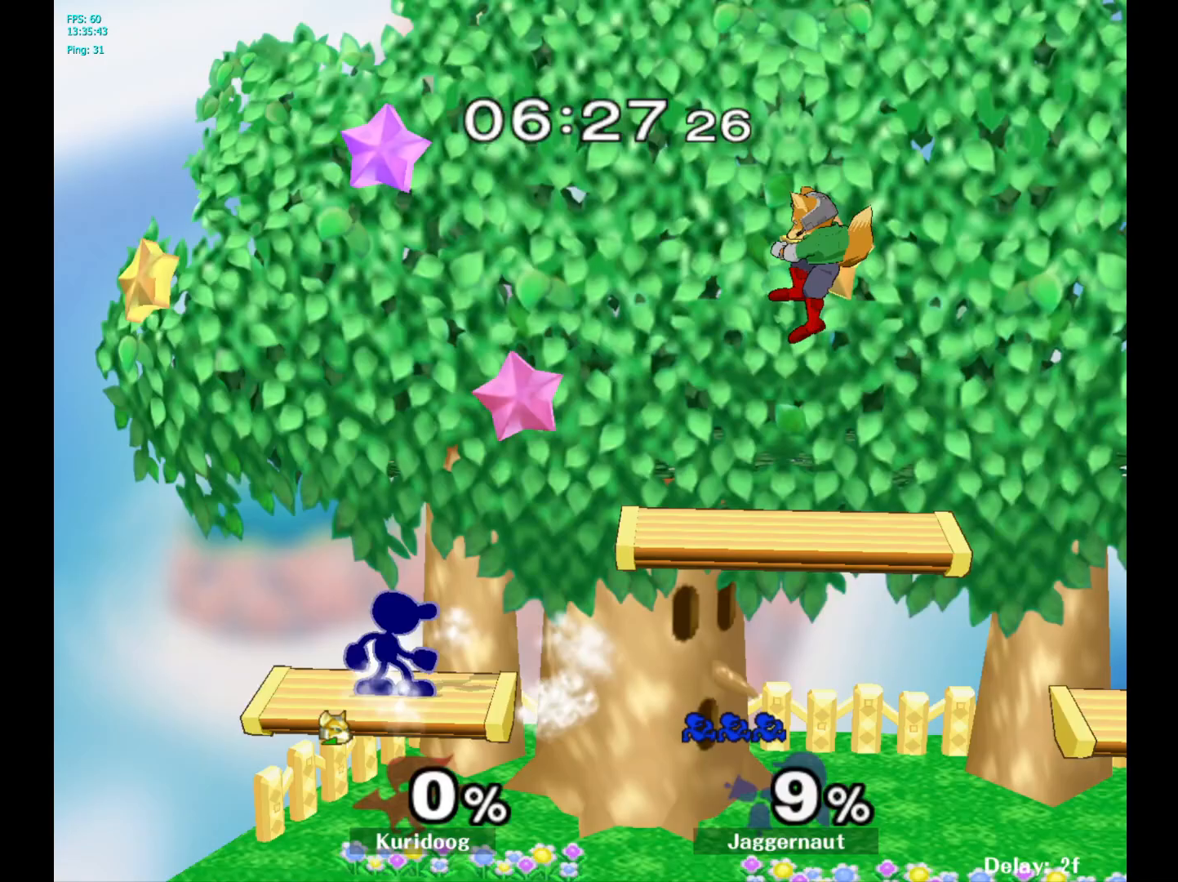
{"dt_ms": 500, "buttons": [], "left_stick": "right", "right_stick": "center", "events": [[83, "left_stick", "right"], [200, "left_stick", "left"], [283, "left_stick", "right"], [367, "left_stick", "up-left"], [467, "left_stick", "right"]]}
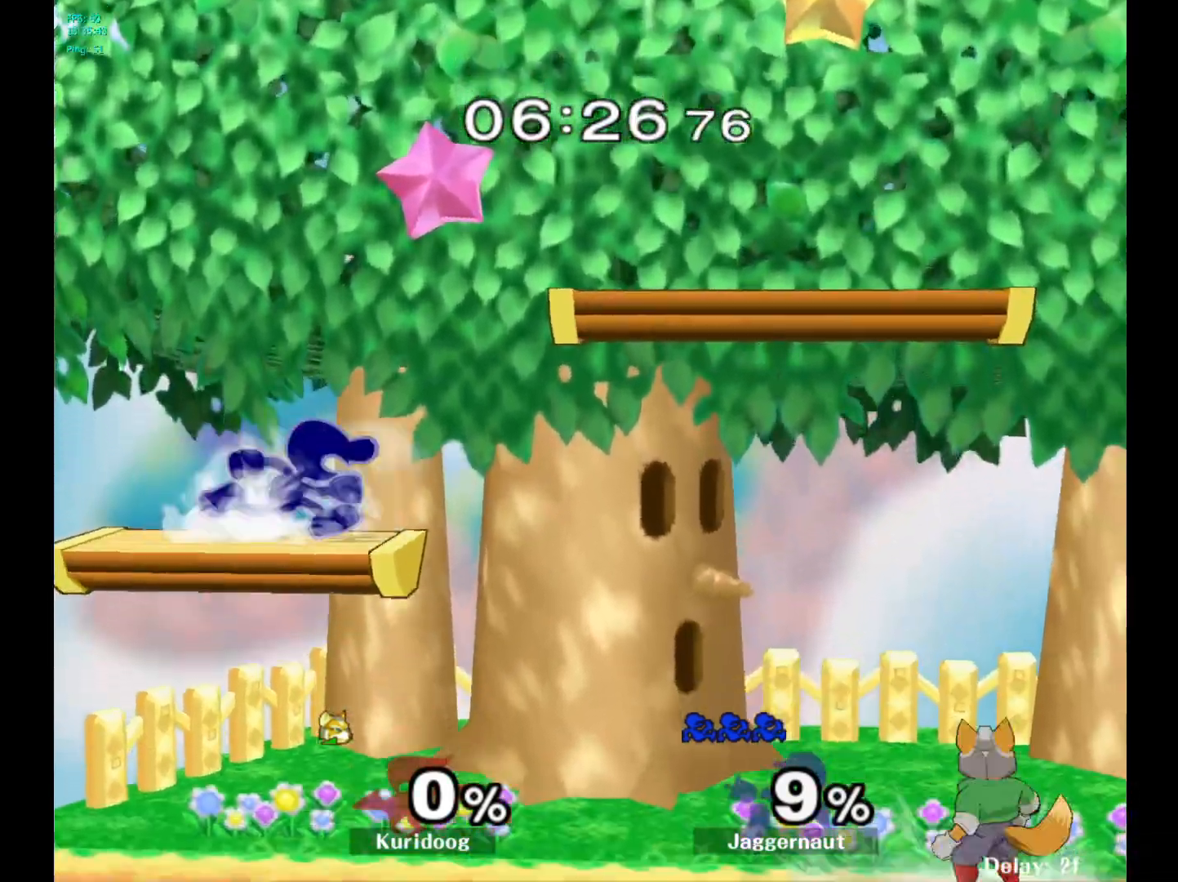
{"dt_ms": 500, "buttons": ["Y"], "left_stick": "right", "right_stick": "center", "events": [[50, "left_stick", "up-left"], [133, "left_stick", "right"], [250, "Y", "down"]]}
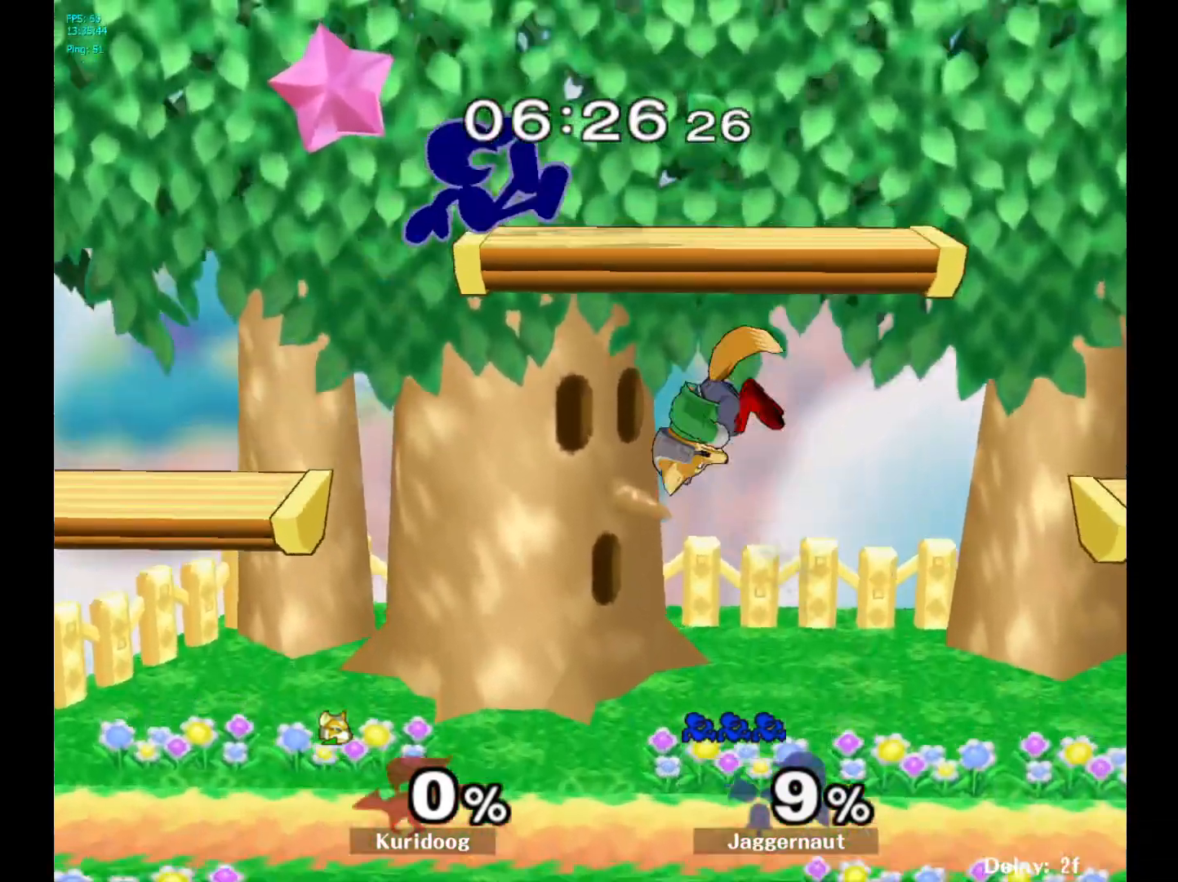
{"dt_ms": 500, "buttons": [], "left_stick": "right", "right_stick": "center", "events": [[50, "R1", "down"], [100, "Y", "up"], [117, "left_stick", "center"], [183, "R1", "up"], [233, "left_stick", "right"]]}
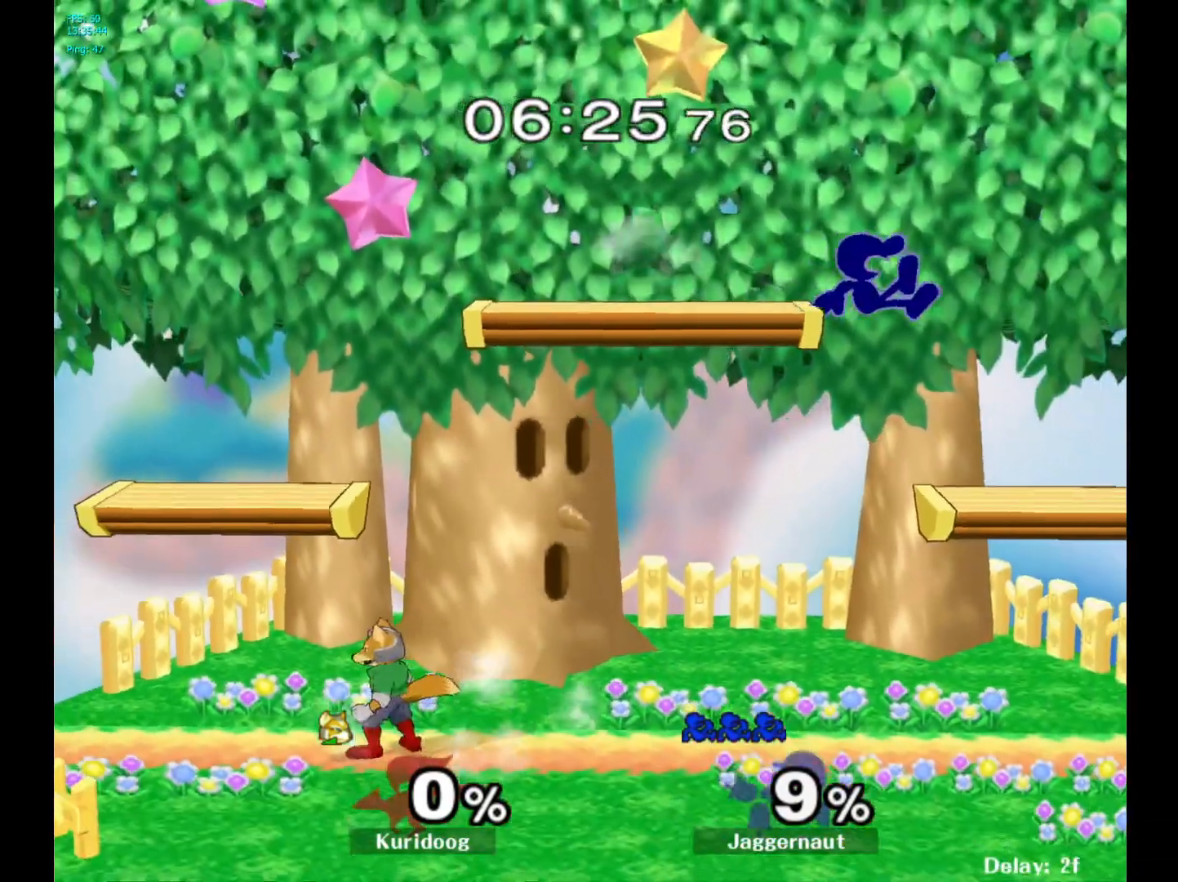
{"dt_ms": 500, "buttons": [], "left_stick": "left", "right_stick": "center", "events": [[183, "R1", "down"], [267, "left_stick", "center"], [300, "R1", "up"], [383, "left_stick", "left"]]}
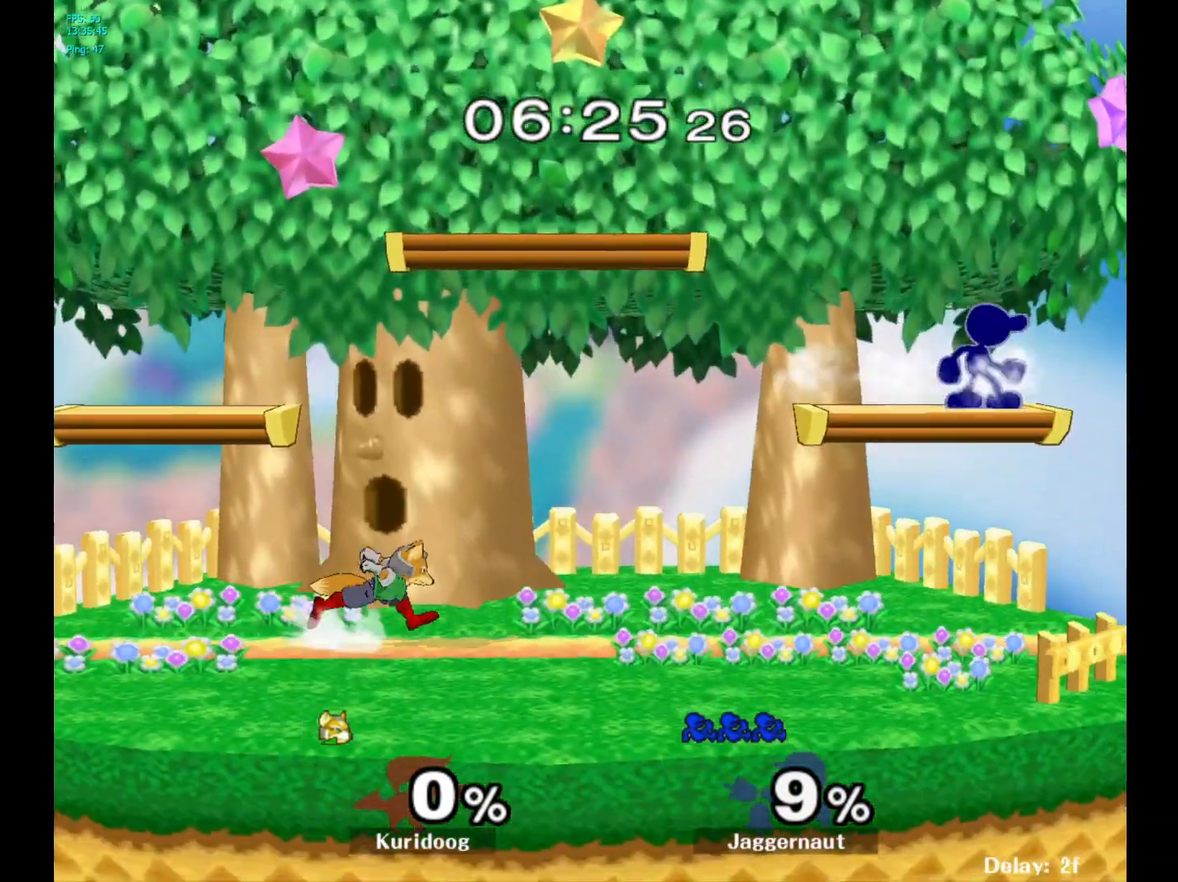
{"dt_ms": 500, "buttons": ["R1"], "left_stick": "down", "right_stick": "center"}
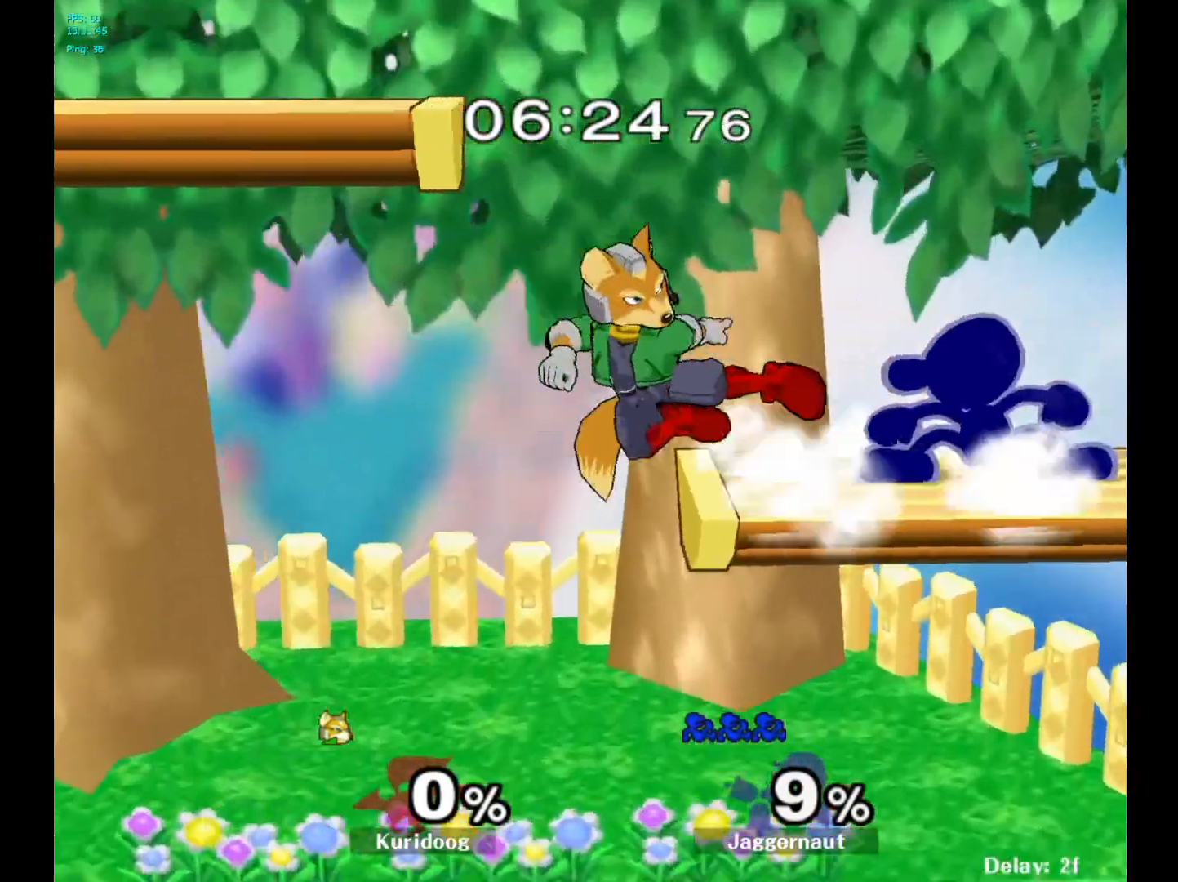
{"dt_ms": 500, "buttons": [], "left_stick": "down-left", "right_stick": "center", "events": [[17, "left_stick", "center"], [33, "R1", "up"], [167, "left_stick", "down-left"]]}
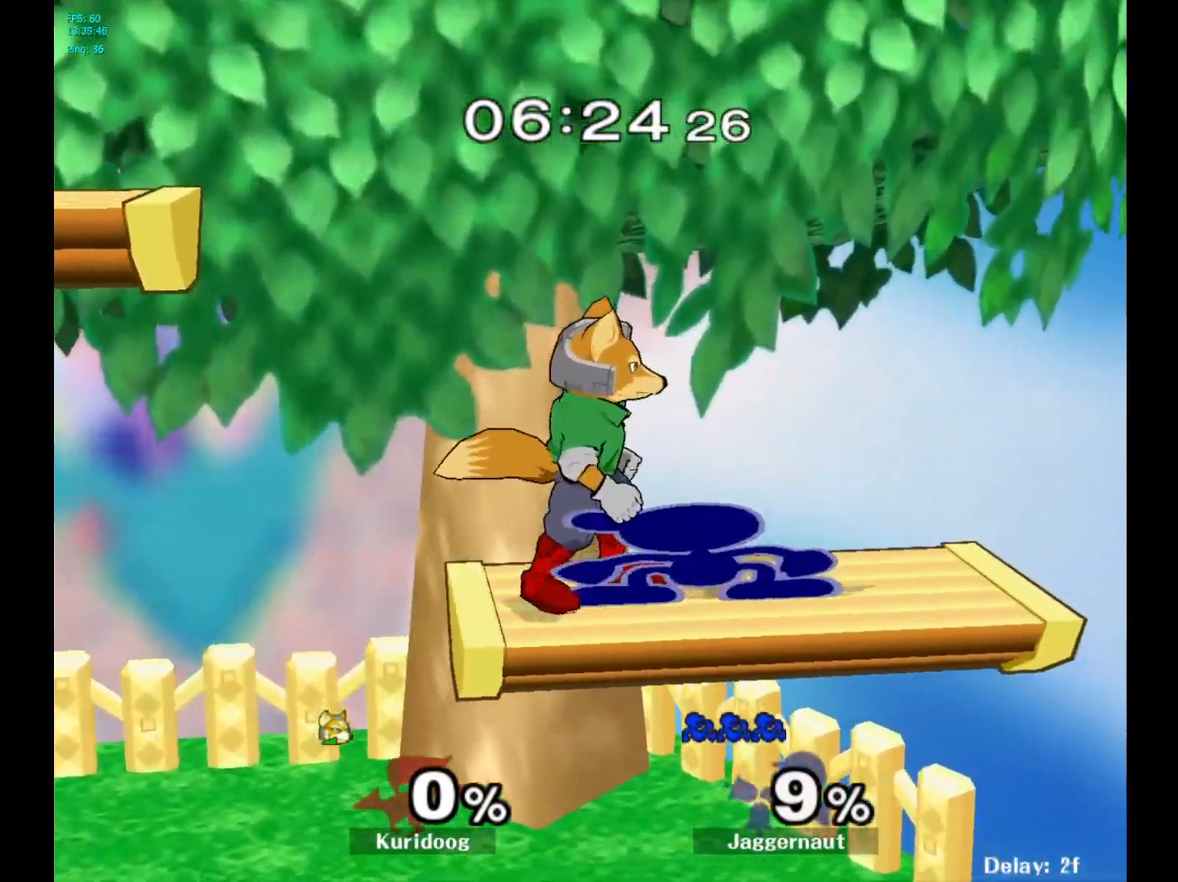
{"dt_ms": 1000, "buttons": ["A", "Y"], "left_stick": "right", "right_stick": "center"}
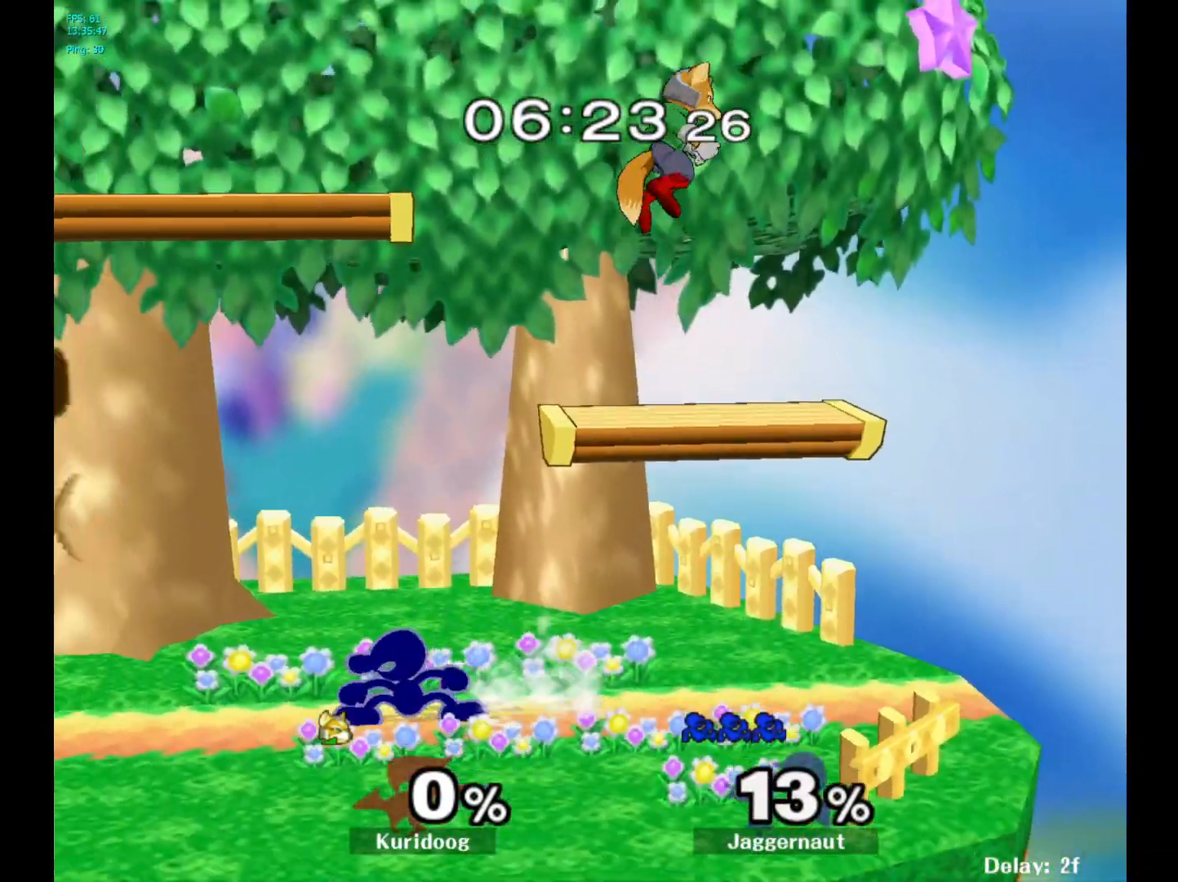
{"dt_ms": 500, "buttons": [], "left_stick": "left", "right_stick": "center", "events": [[83, "Y", "up"], [200, "left_stick", "left"], [217, "A", "up"]]}
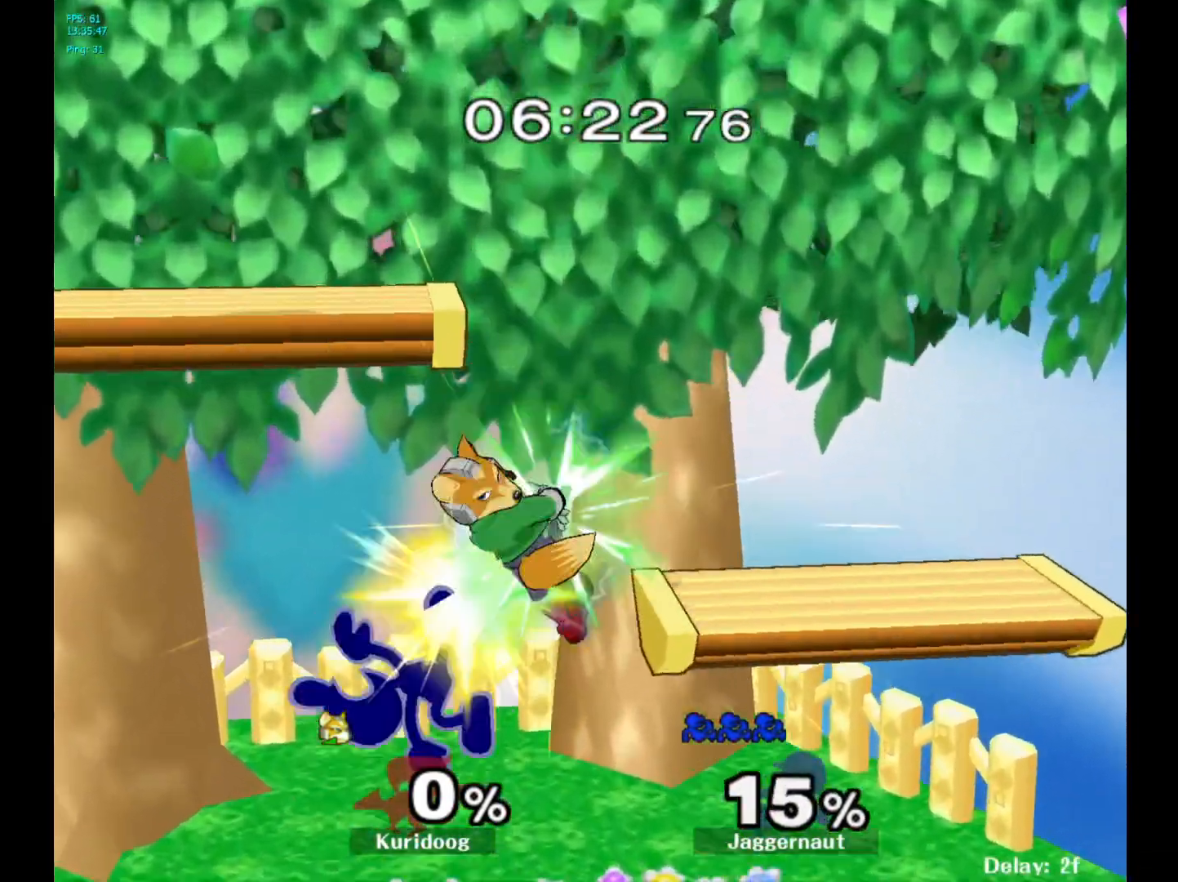
{"dt_ms": 500, "buttons": [], "left_stick": "down", "right_stick": "center", "events": [[200, "left_stick", "down"], [383, "A", "down"], [500, "A", "up"]]}
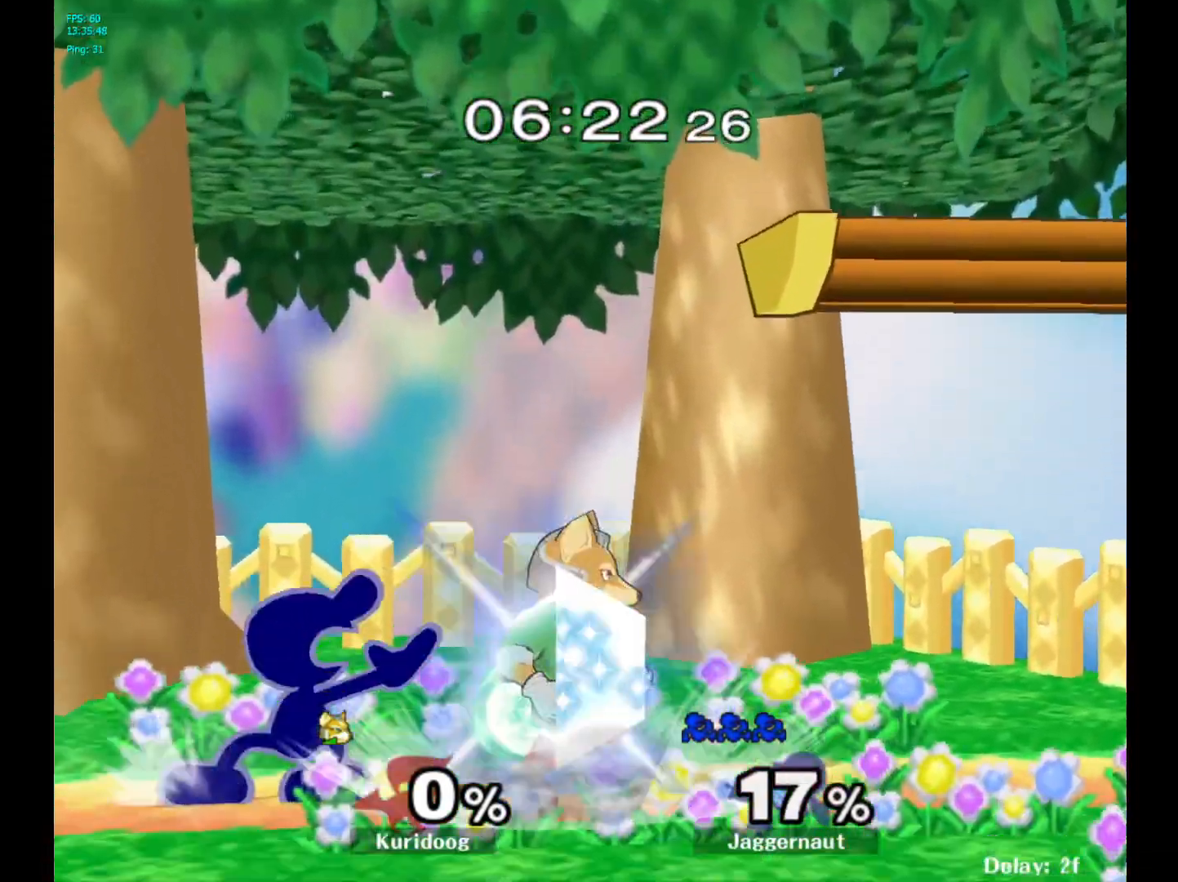
{"dt_ms": 500, "buttons": [], "left_stick": "center", "right_stick": "center", "events": [[167, "left_stick", "center"], [333, "A", "down"], [467, "A", "up"]]}
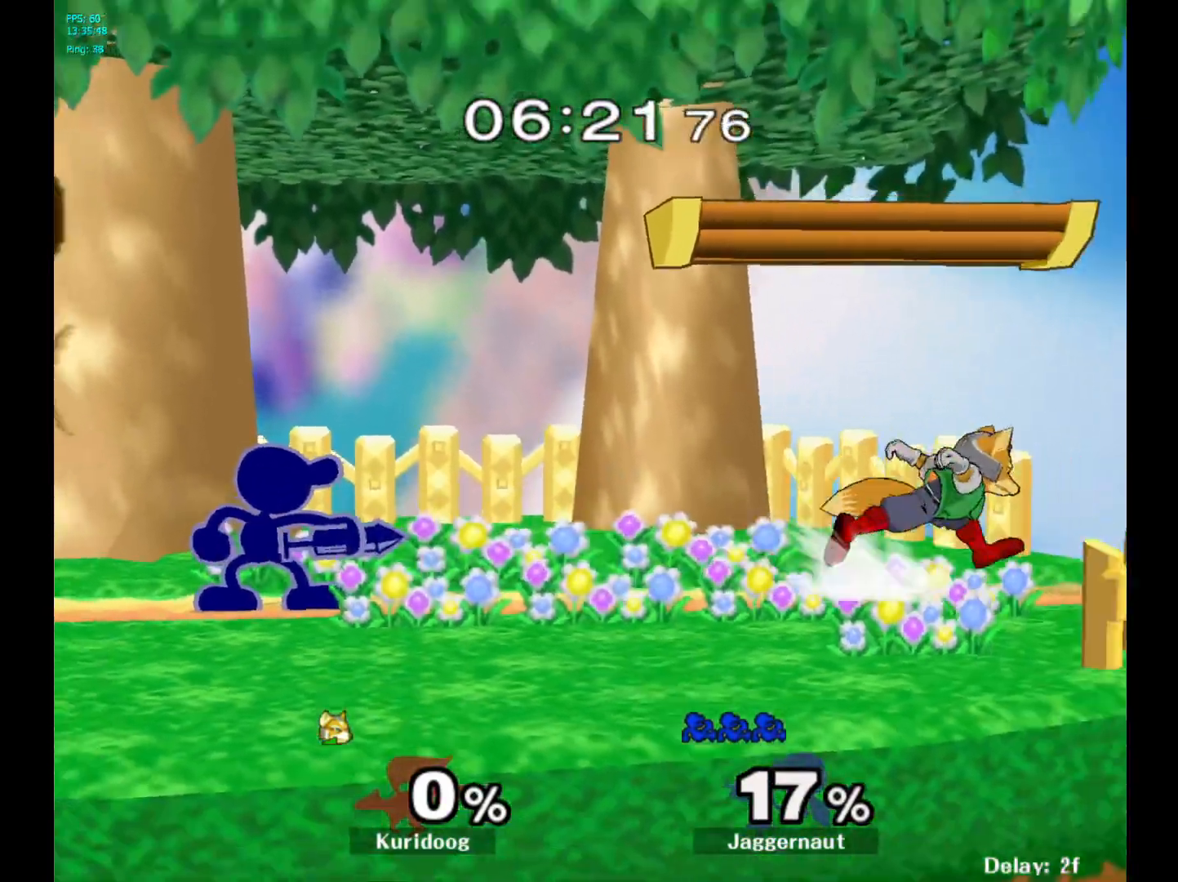
{"dt_ms": 500, "buttons": [], "left_stick": "left", "right_stick": "center", "events": [[200, "Y", "down"], [200, "left_stick", "down-left"], [267, "R1", "down"], [317, "Y", "up"], [350, "left_stick", "center"], [400, "R1", "up"], [467, "left_stick", "left"]]}
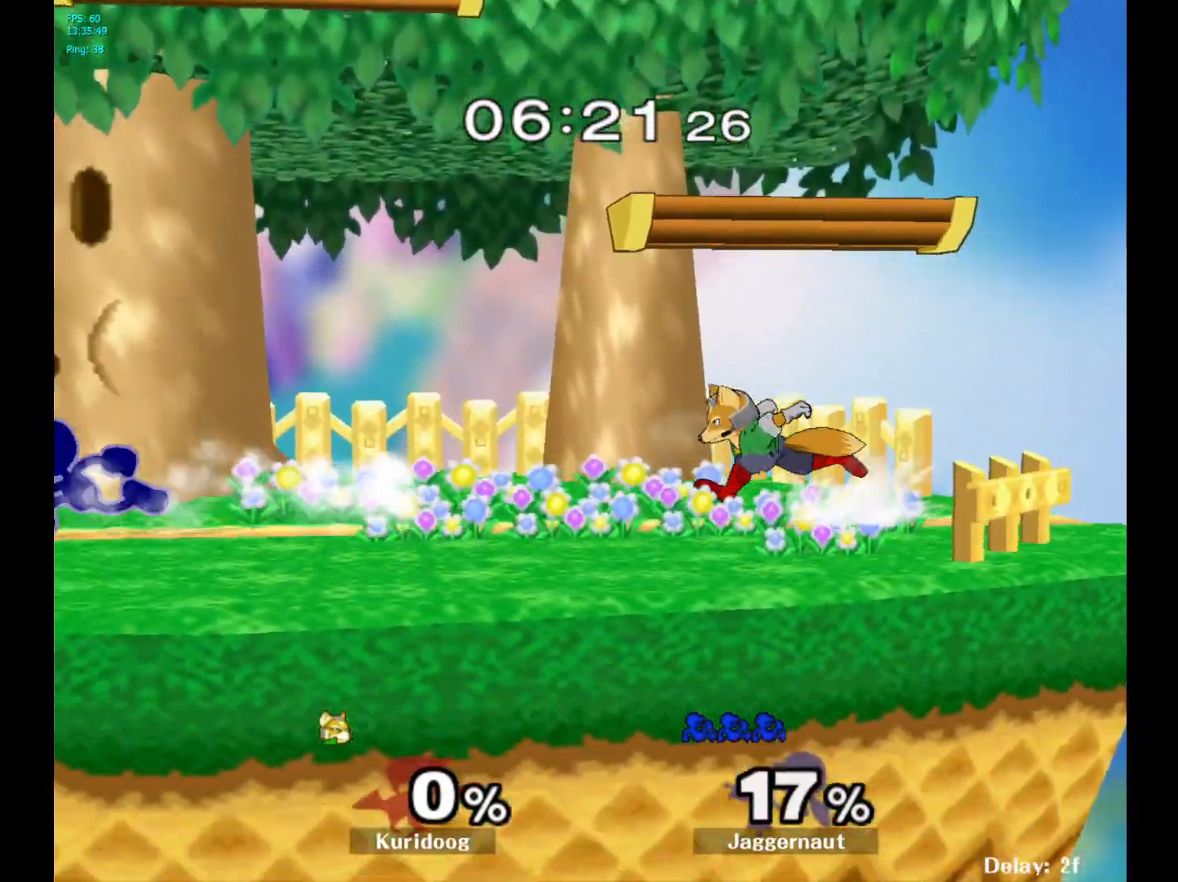
{"dt_ms": 500, "buttons": [], "left_stick": "left", "right_stick": "center", "events": [[83, "left_stick", "right"], [200, "Y", "down"], [200, "left_stick", "down-left"], [267, "R1", "down"], [333, "Y", "up"], [350, "left_stick", "center"], [383, "R1", "up"], [483, "left_stick", "left"]]}